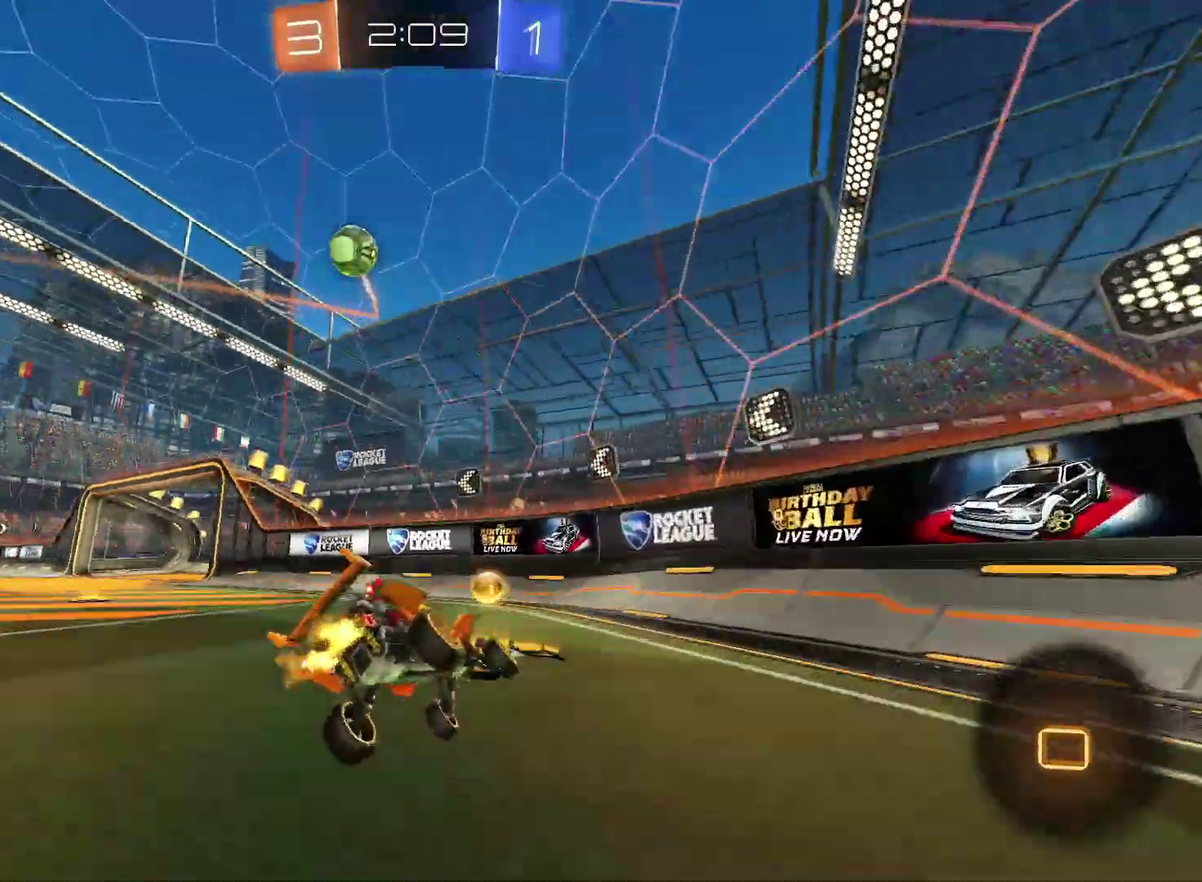
Gameplay with a controller (PlayStation layout); each line is a JSON object with the inputs held at the frame after it. "events" lists button and stick changes between this image and that frame as [ms after this image, input, new state], when the widget could be followed in between. Not read: L3 R3.
{"buttons": ["R2"], "left_stick": "left", "right_stick": "down", "events": [[500, "right_stick", "down"]]}
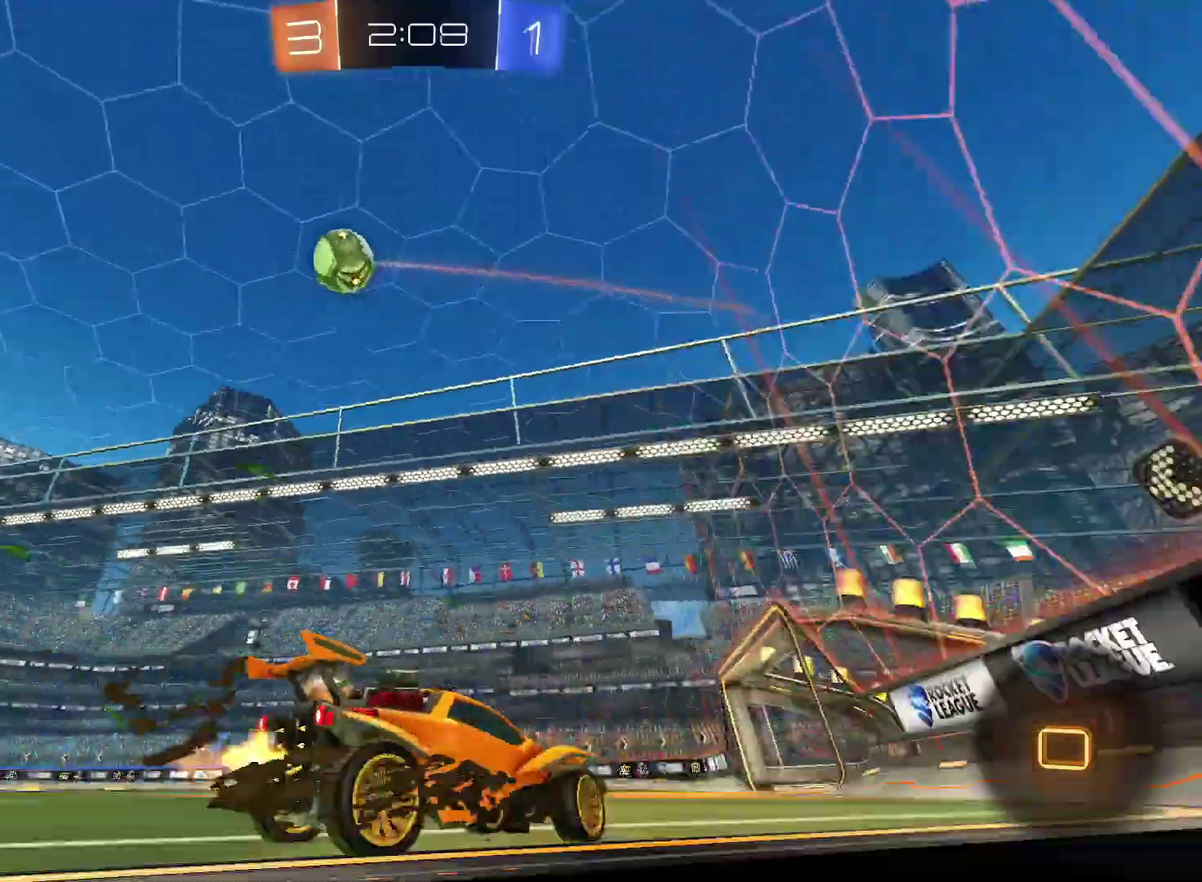
{"buttons": ["R2"], "left_stick": "left", "right_stick": "center", "events": [[350, "right_stick", "center"]]}
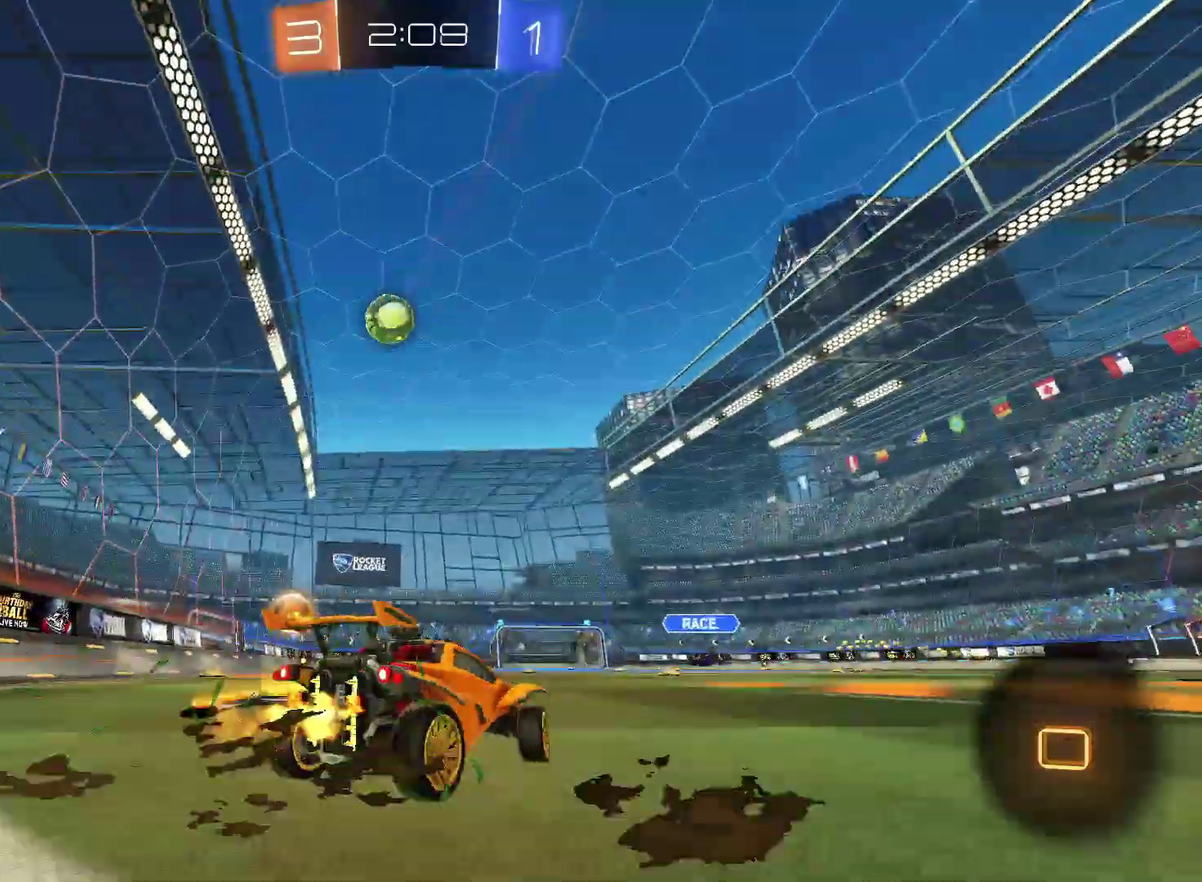
{"buttons": ["CIRCLE", "R2"], "left_stick": "center", "right_stick": "center", "events": [[83, "R2", "up"], [100, "left_stick", "down-left"], [233, "R2", "down"], [333, "left_stick", "left"], [417, "CIRCLE", "down"], [433, "left_stick", "center"]]}
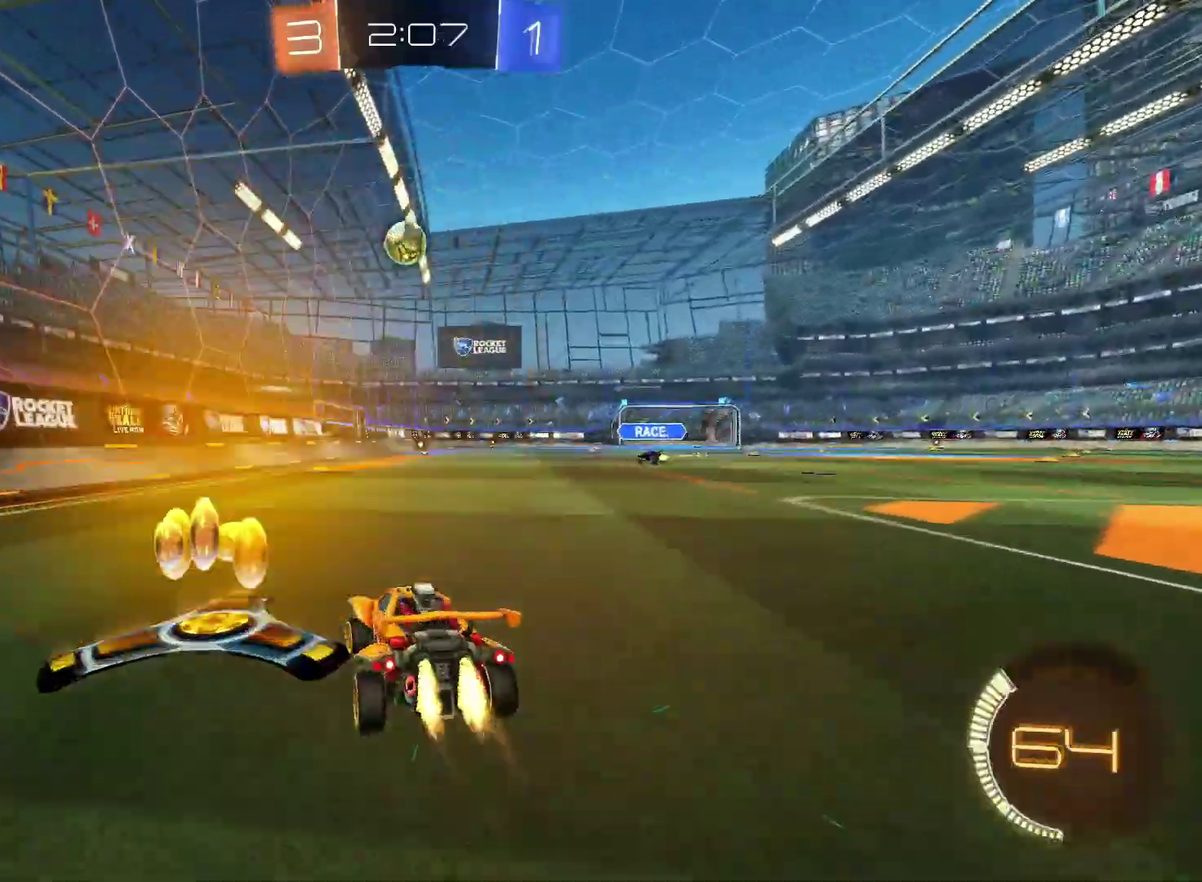
{"buttons": ["CIRCLE", "R2"], "left_stick": "down-left", "right_stick": "center", "events": [[150, "left_stick", "down-left"], [200, "CROSS", "down"], [250, "CROSS", "up"], [250, "left_stick", "up-right"], [317, "CROSS", "down"], [383, "left_stick", "down-left"], [500, "CROSS", "up"]]}
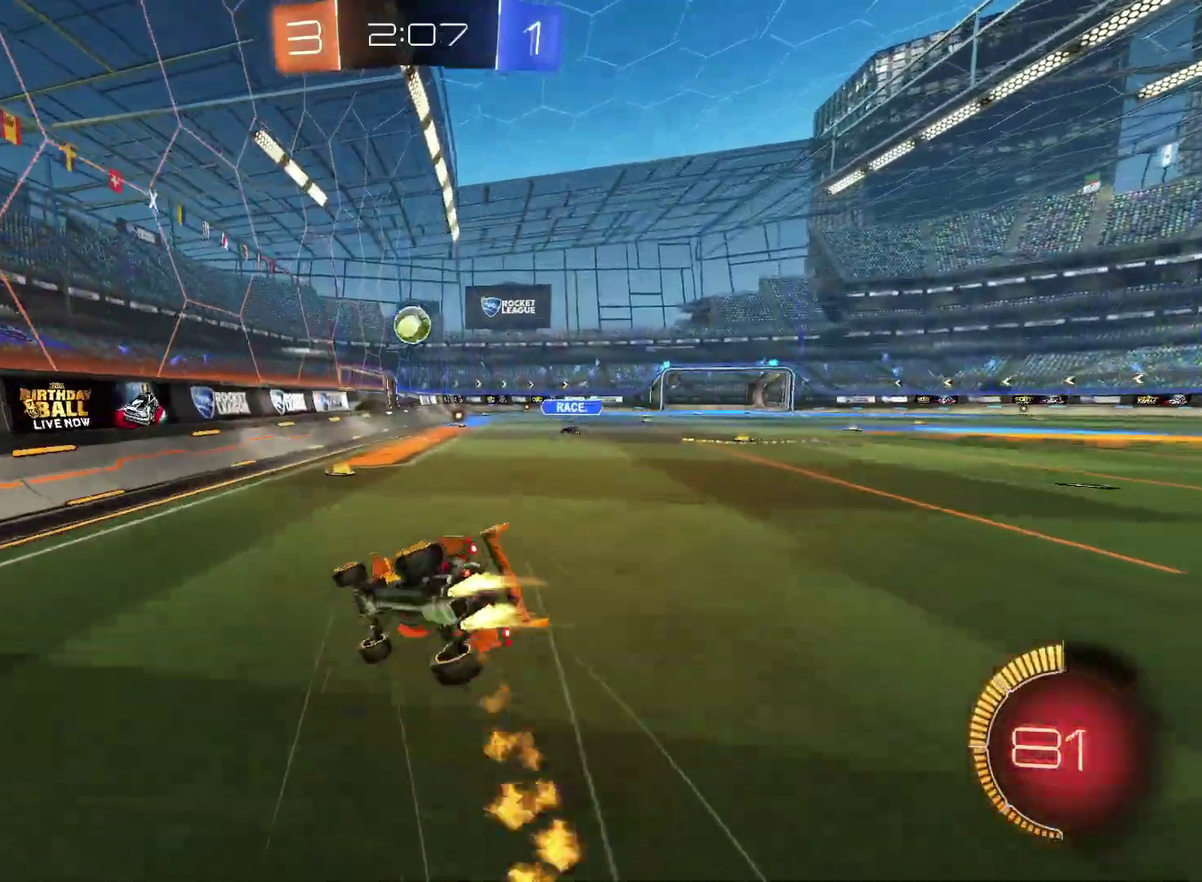
{"buttons": ["R2"], "left_stick": "down-right", "right_stick": "center", "events": [[117, "left_stick", "down"], [317, "left_stick", "down-right"], [483, "CIRCLE", "up"]]}
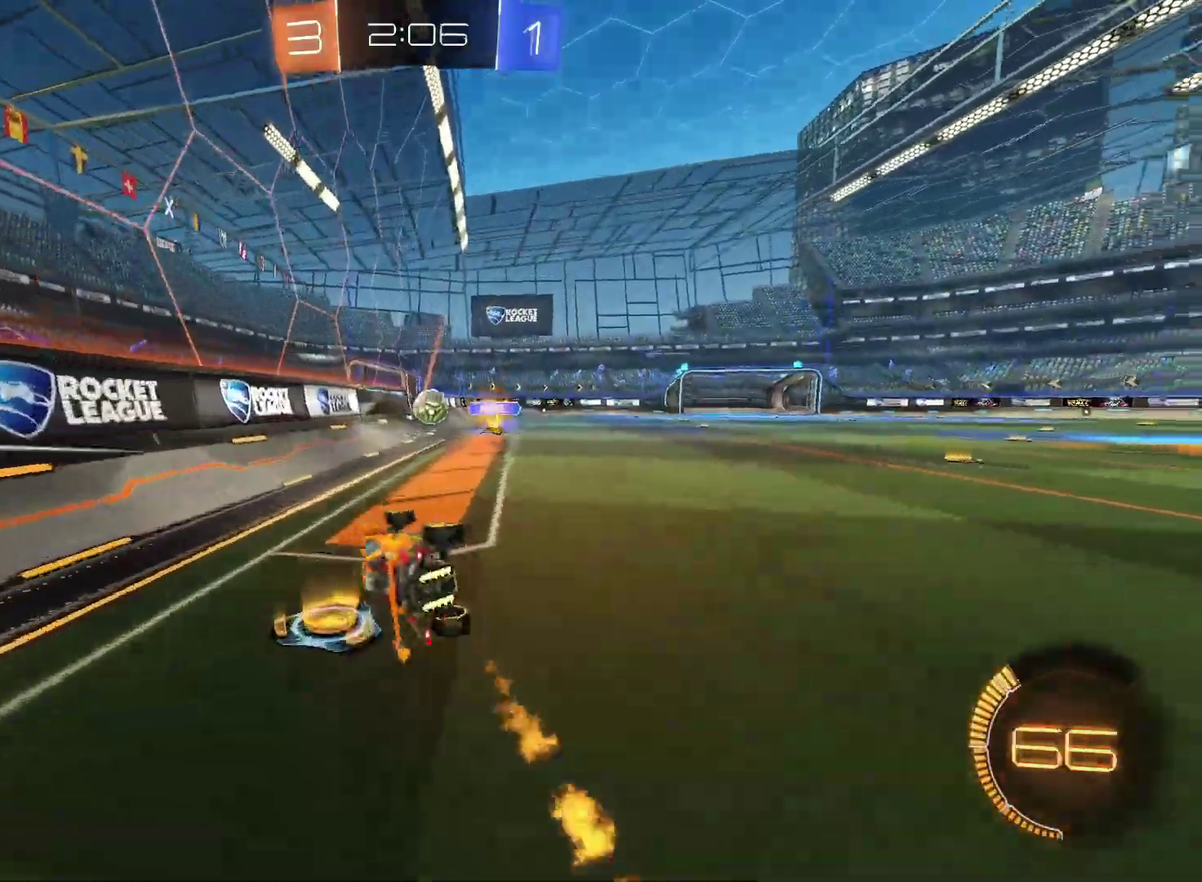
{"buttons": ["CIRCLE", "R2"], "left_stick": "up-right", "right_stick": "center", "events": [[167, "left_stick", "right"], [250, "left_stick", "center"], [367, "left_stick", "up-right"], [500, "CIRCLE", "down"]]}
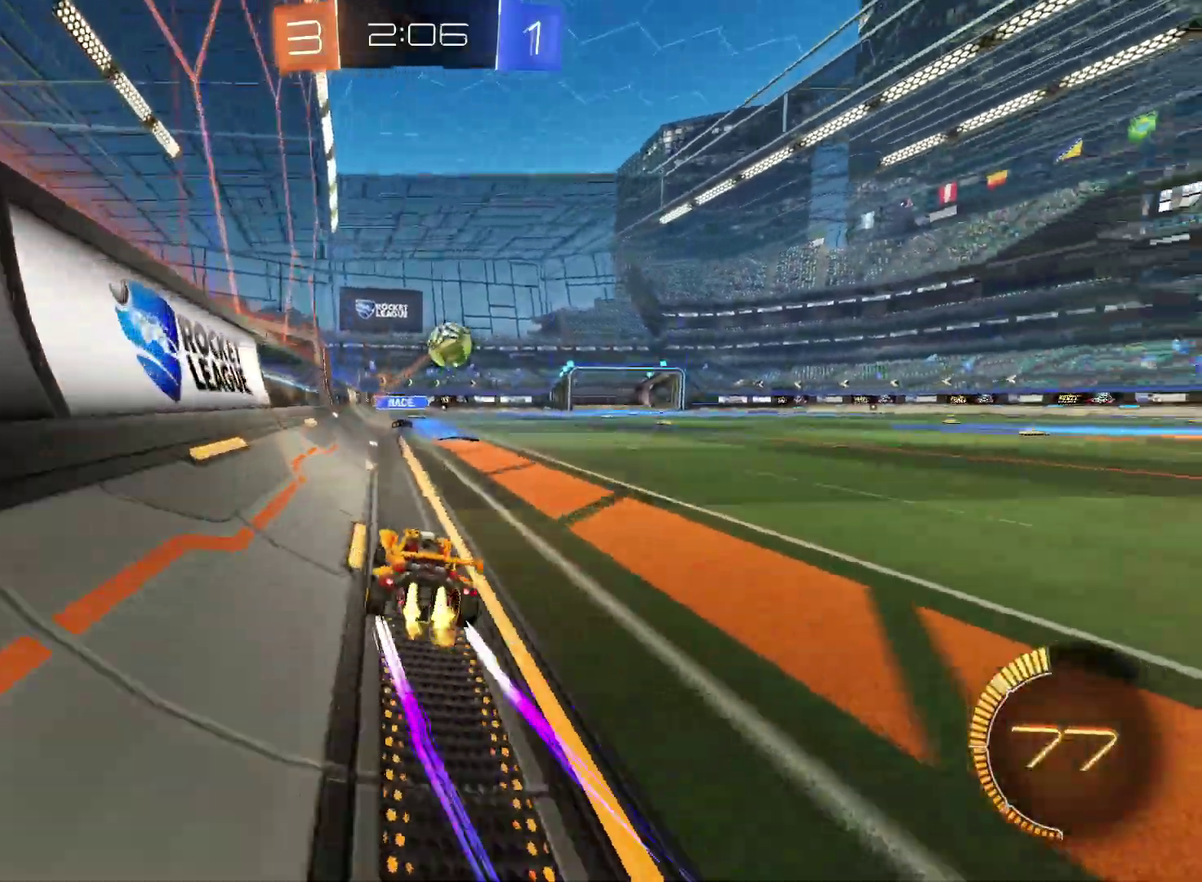
{"buttons": ["R2"], "left_stick": "center", "right_stick": "center", "events": [[50, "left_stick", "center"], [150, "CIRCLE", "up"]]}
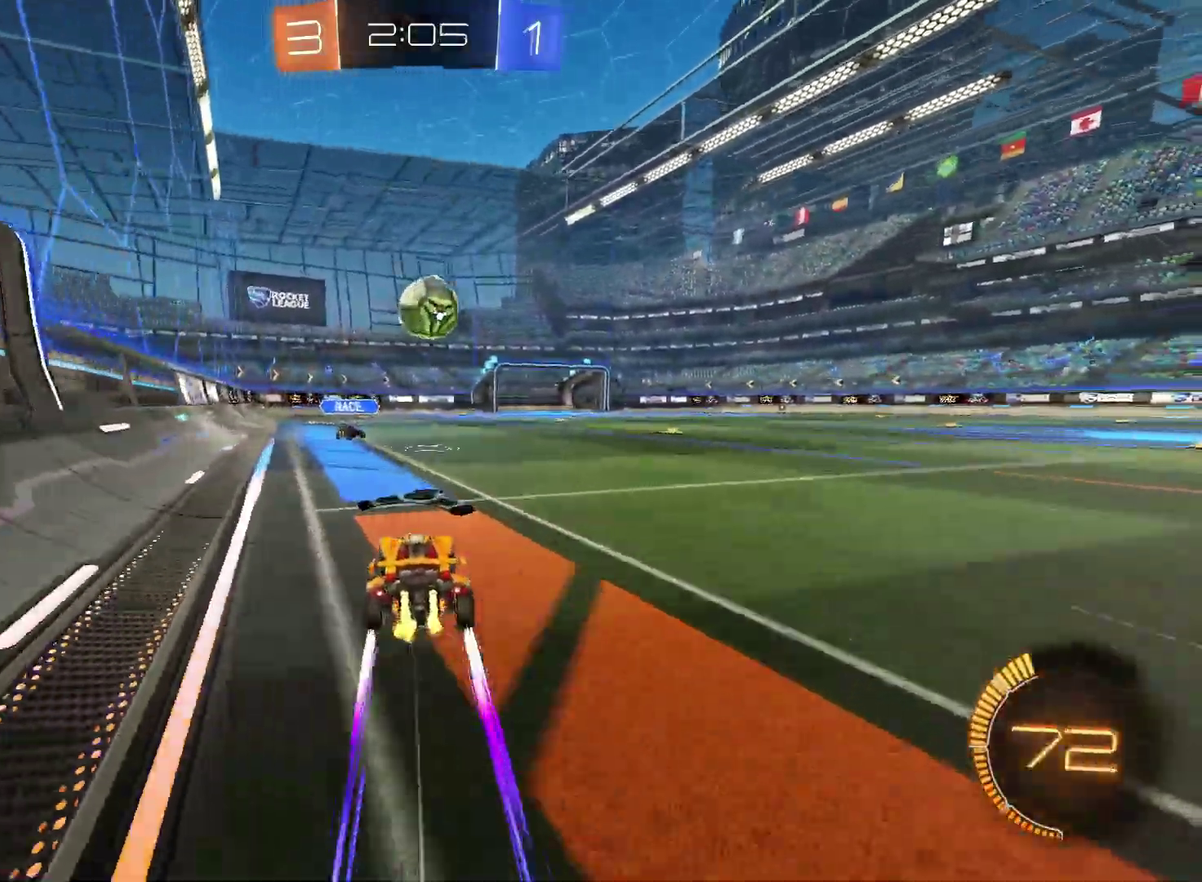
{"buttons": [], "left_stick": "up-right", "right_stick": "center", "events": [[150, "left_stick", "up-right"], [350, "R2", "up"]]}
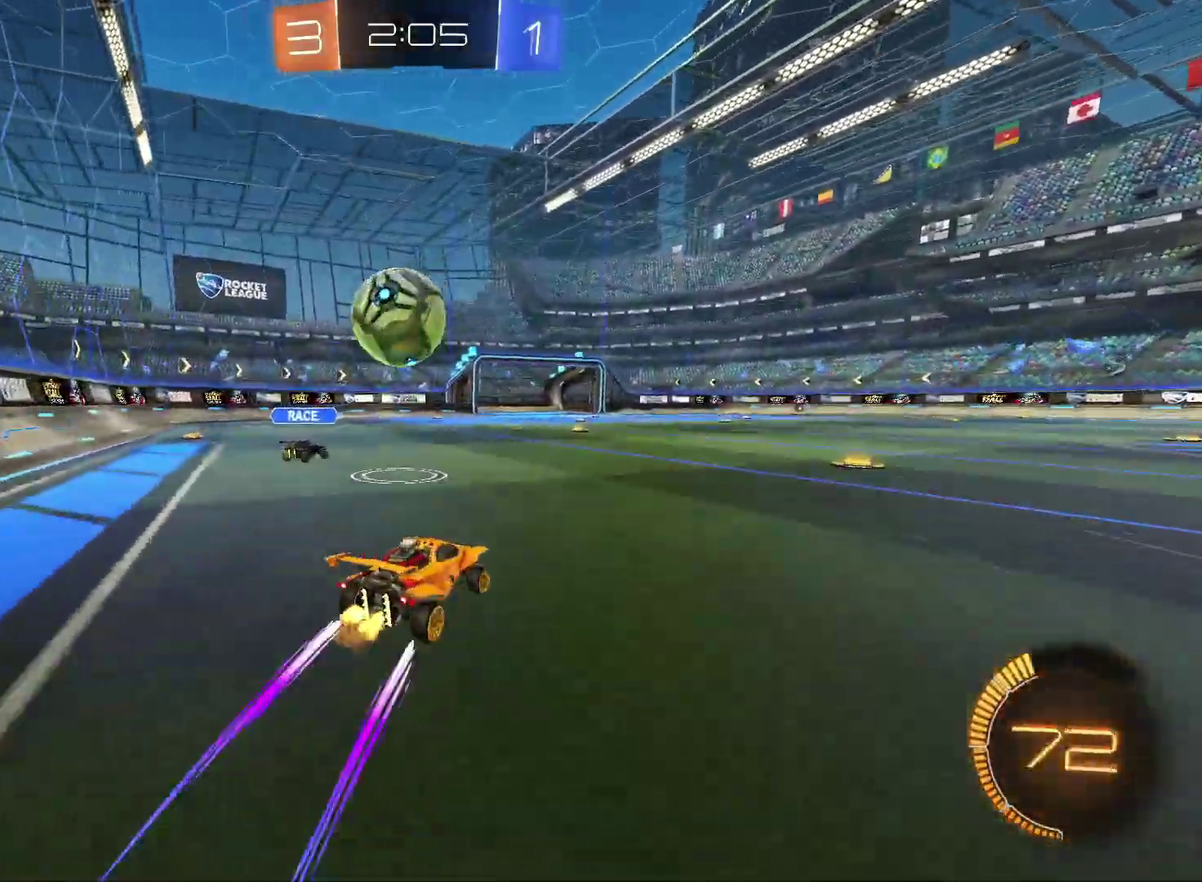
{"buttons": [], "left_stick": "left", "right_stick": "center", "events": [[83, "L2", "down"], [200, "L2", "up"], [267, "left_stick", "center"], [300, "L2", "down"], [350, "left_stick", "left"], [500, "L2", "up"]]}
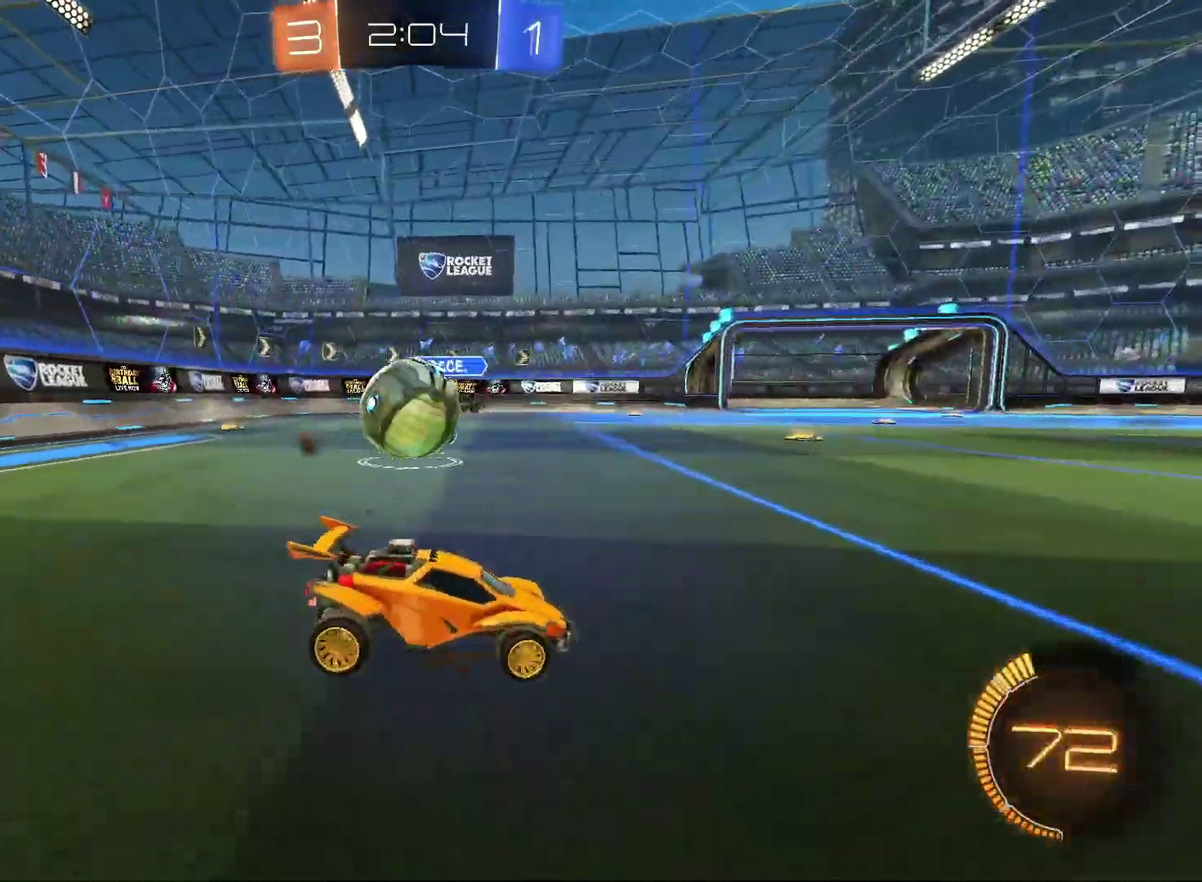
{"buttons": ["R2"], "left_stick": "center", "right_stick": "center", "events": [[167, "R2", "down"], [300, "left_stick", "center"]]}
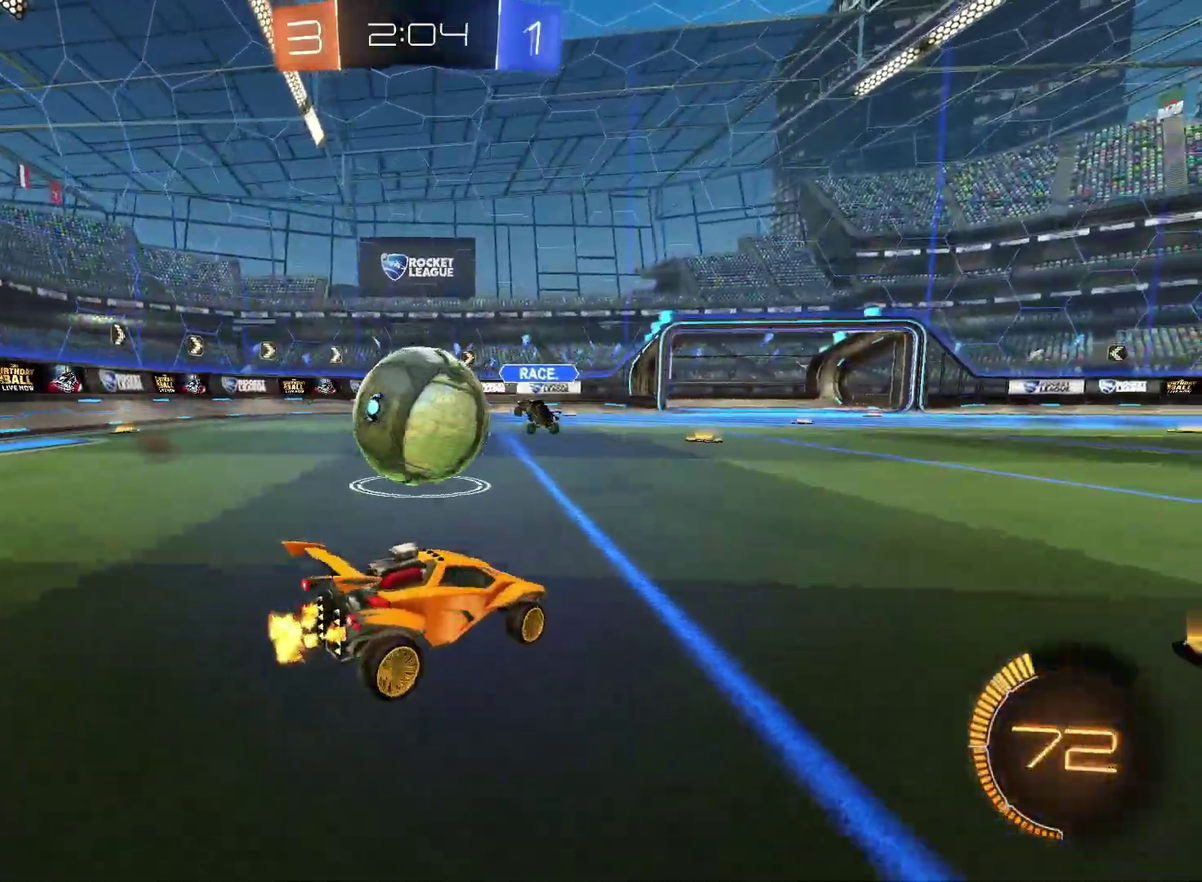
{"buttons": ["CIRCLE", "R2"], "left_stick": "left", "right_stick": "center", "events": [[50, "left_stick", "left"], [233, "CIRCLE", "down"]]}
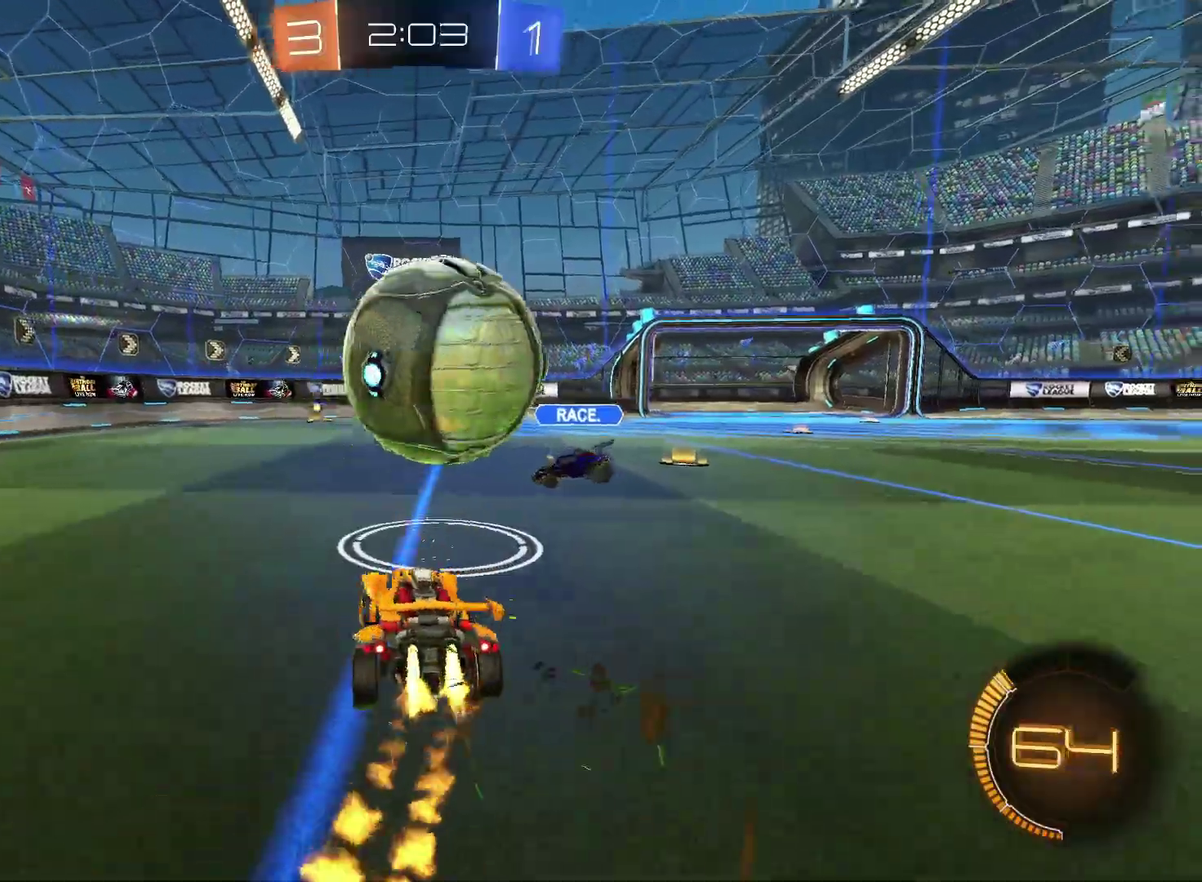
{"buttons": ["R2"], "left_stick": "center", "right_stick": "center", "events": [[83, "left_stick", "center"], [233, "left_stick", "right"], [267, "CIRCLE", "up"], [500, "left_stick", "center"]]}
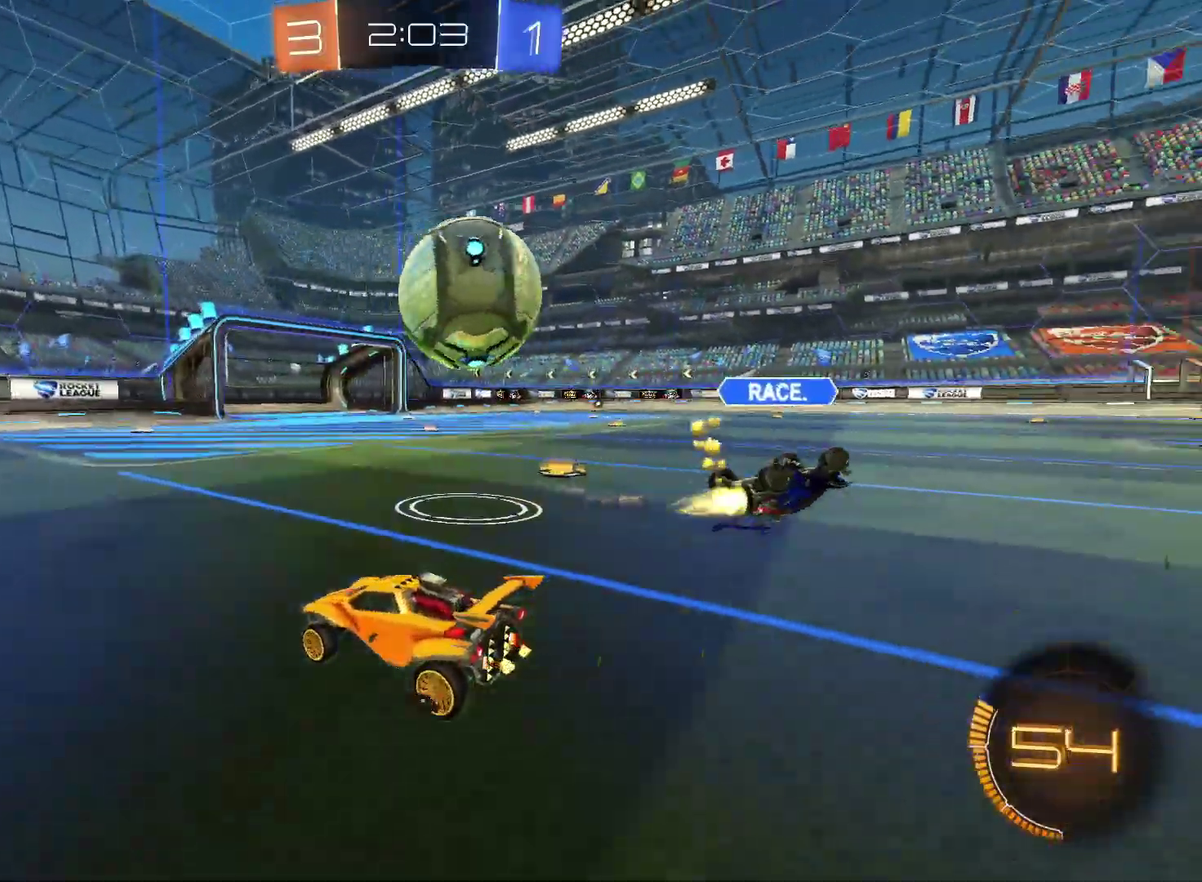
{"buttons": ["CIRCLE", "R2"], "left_stick": "right", "right_stick": "center", "events": [[67, "left_stick", "up-right"], [217, "CIRCLE", "down"], [300, "CIRCLE", "up"], [300, "left_stick", "center"], [483, "CIRCLE", "down"], [483, "left_stick", "right"]]}
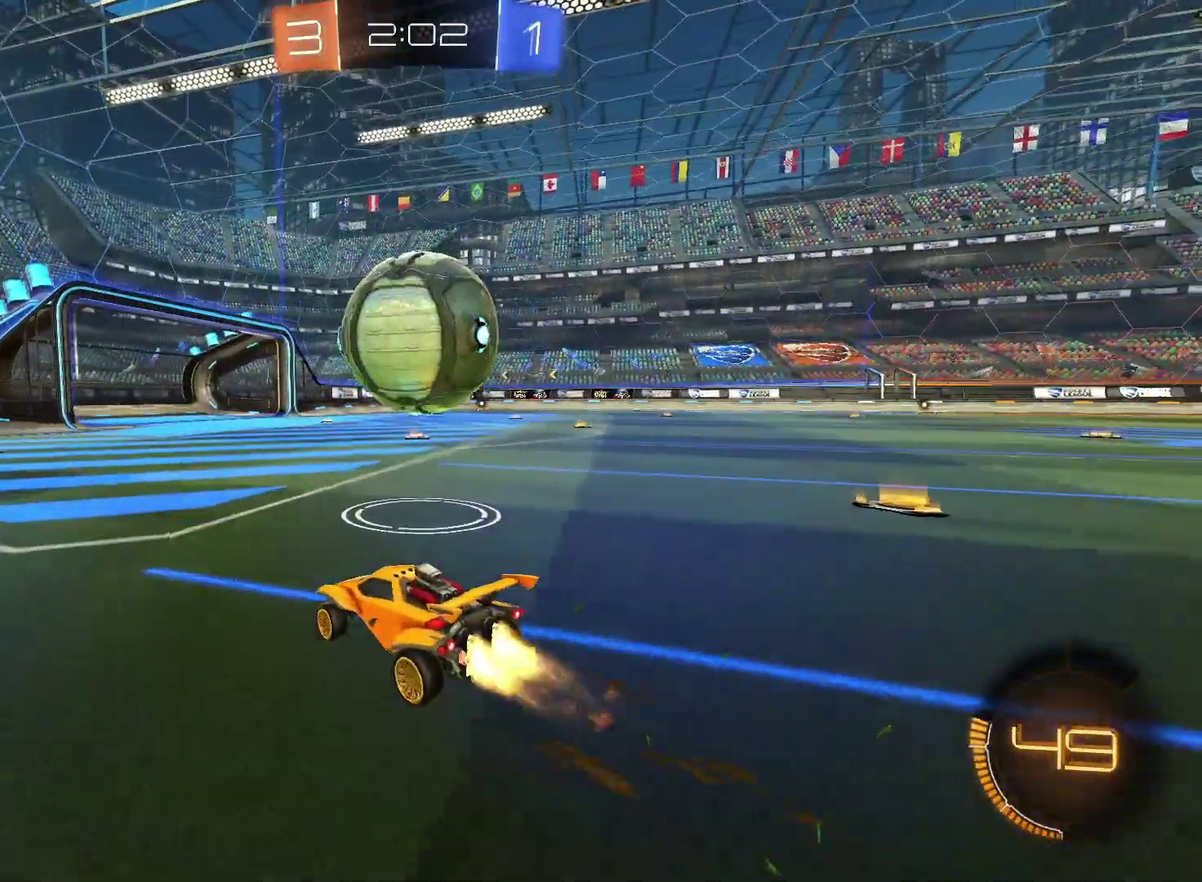
{"buttons": ["CIRCLE", "R2"], "left_stick": "up-right", "right_stick": "center", "events": [[150, "left_stick", "up-right"]]}
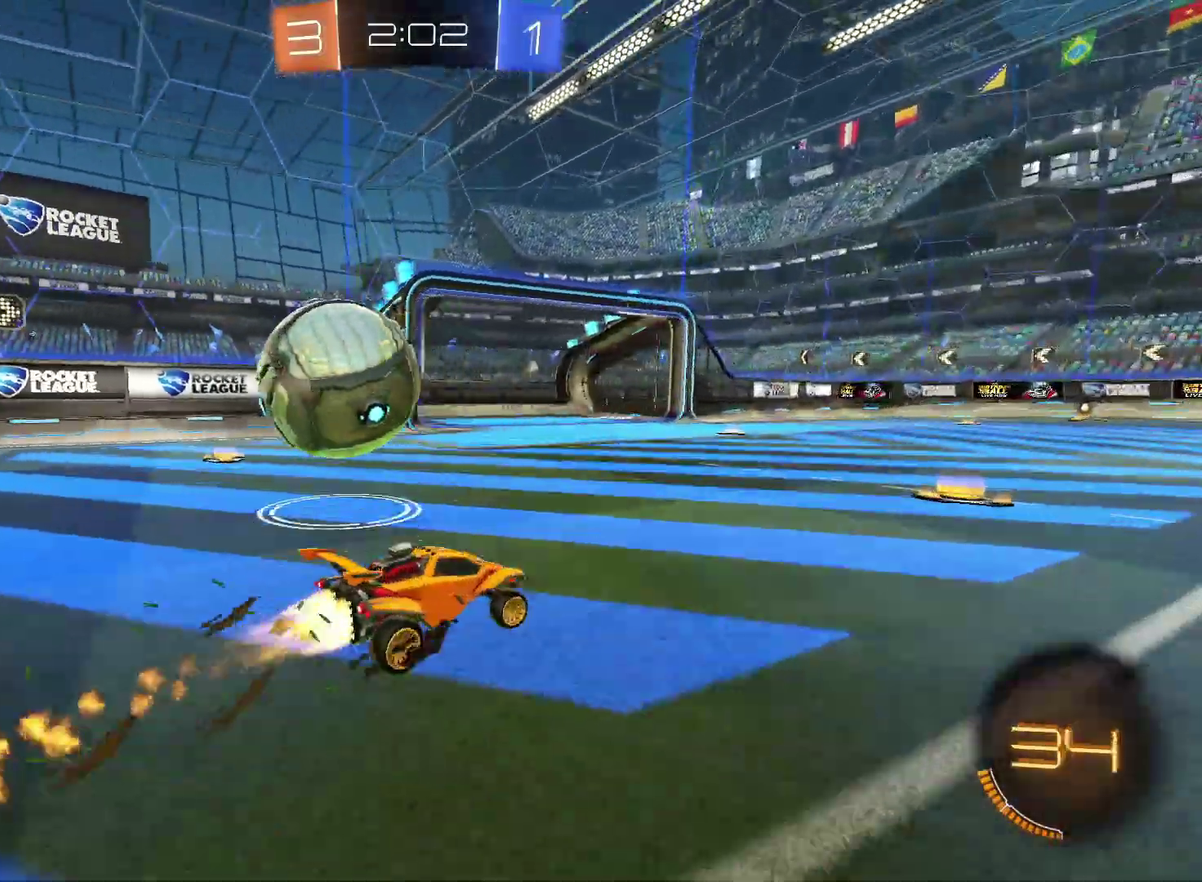
{"buttons": ["CROSS", "CIRCLE", "R2"], "left_stick": "down", "right_stick": "center", "events": [[50, "left_stick", "right"], [200, "left_stick", "up-right"], [267, "CROSS", "down"], [367, "left_stick", "down"]]}
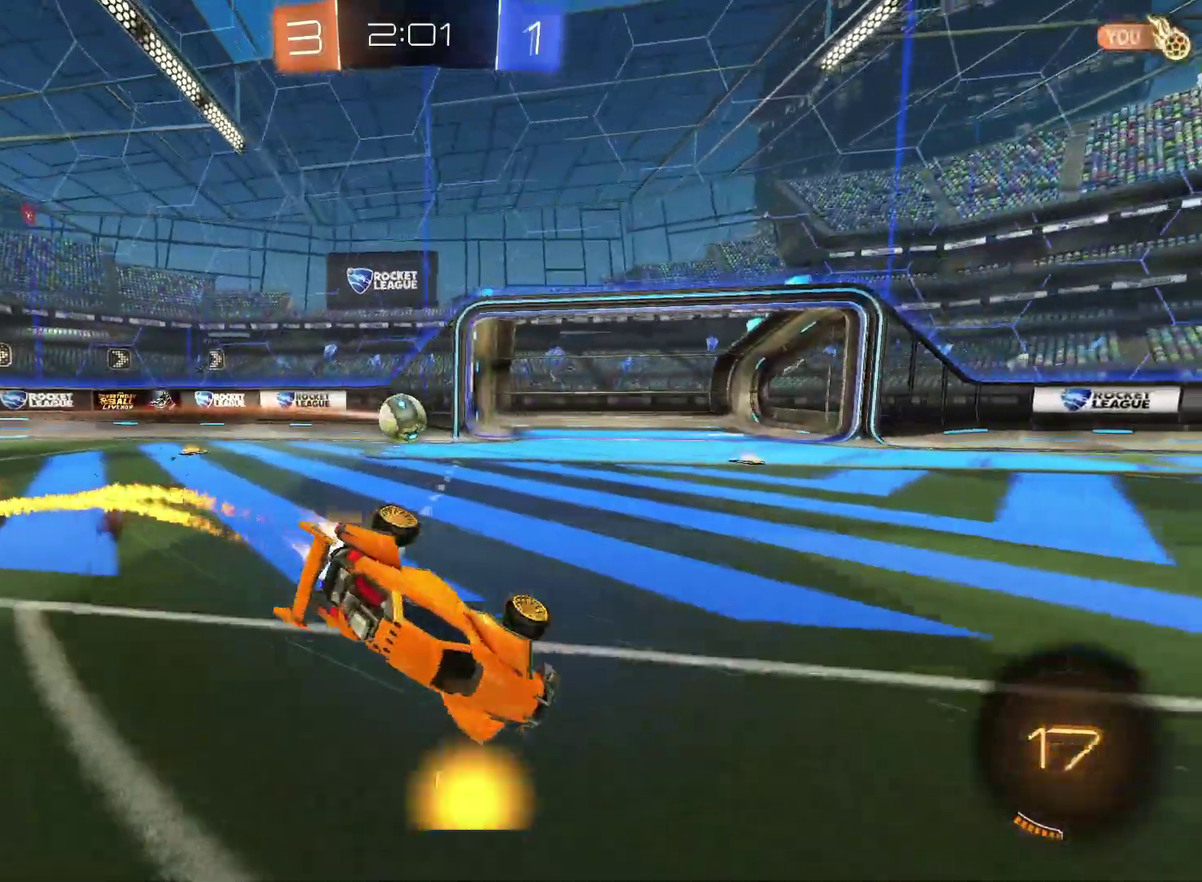
{"buttons": ["TRIANGLE"], "left_stick": "down-right", "right_stick": "center", "events": [[67, "left_stick", "down-right"], [83, "CROSS", "up"], [233, "left_stick", "down"], [300, "left_stick", "down-right"], [350, "R2", "up"], [417, "CIRCLE", "up"], [417, "TRIANGLE", "down"]]}
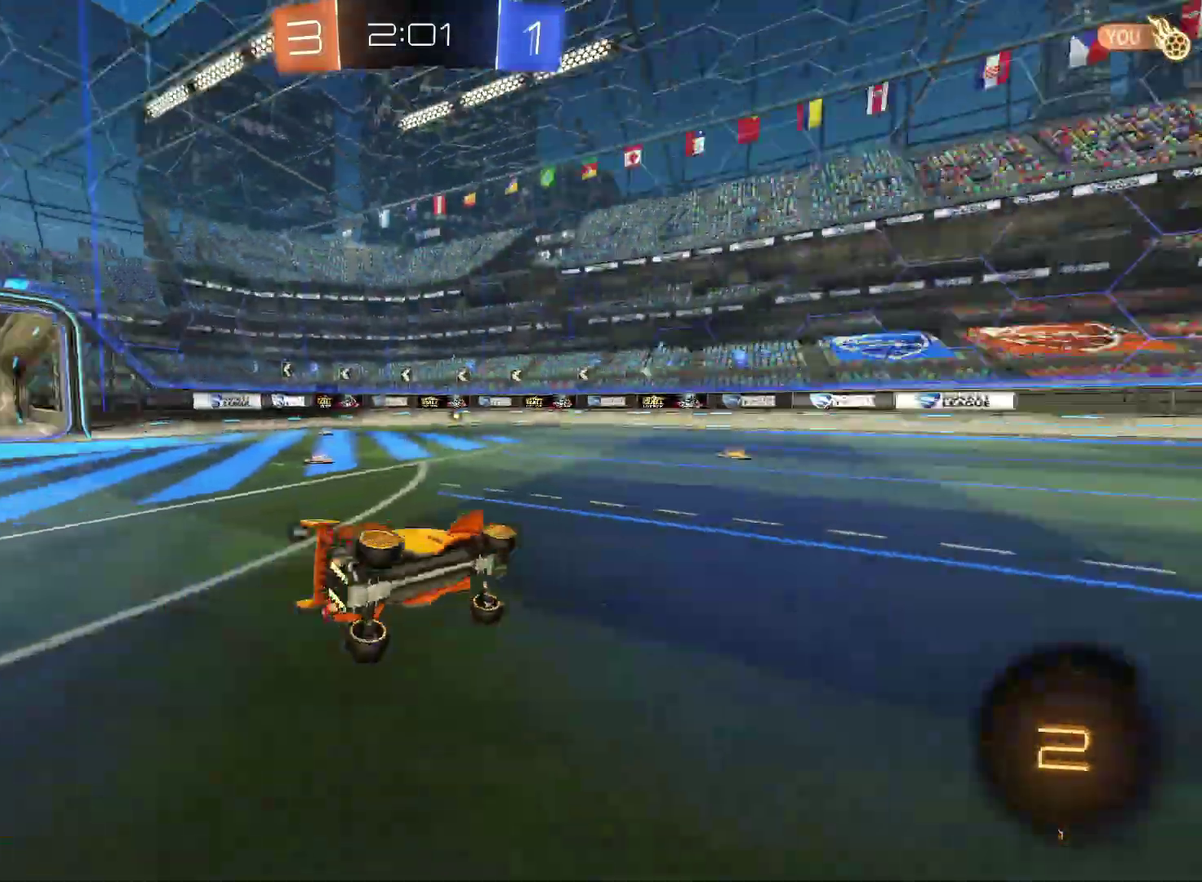
{"buttons": [], "left_stick": "center", "right_stick": "center", "events": [[33, "TRIANGLE", "up"], [133, "left_stick", "right"], [233, "left_stick", "center"]]}
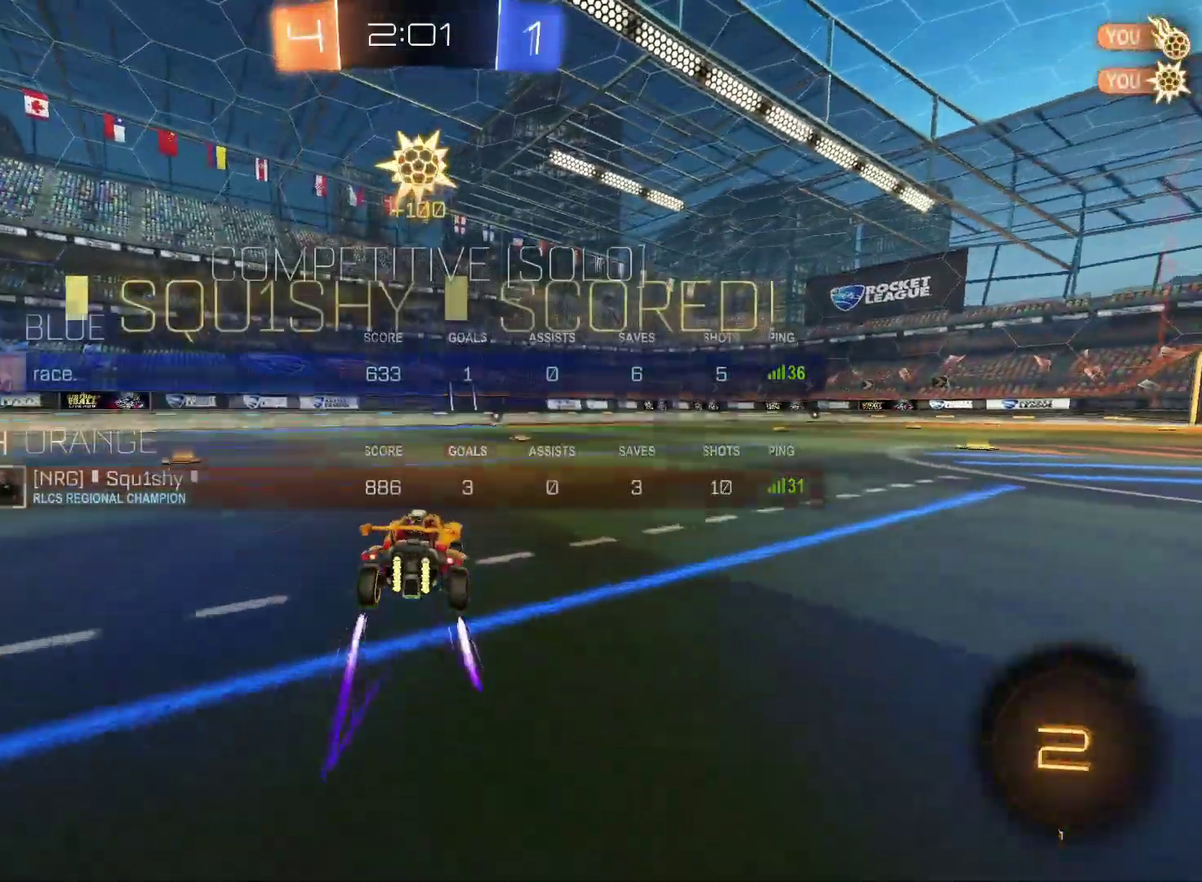
{"buttons": [], "left_stick": "center", "right_stick": "center", "events": [[200, "left_stick", "up-right"], [300, "left_stick", "center"]]}
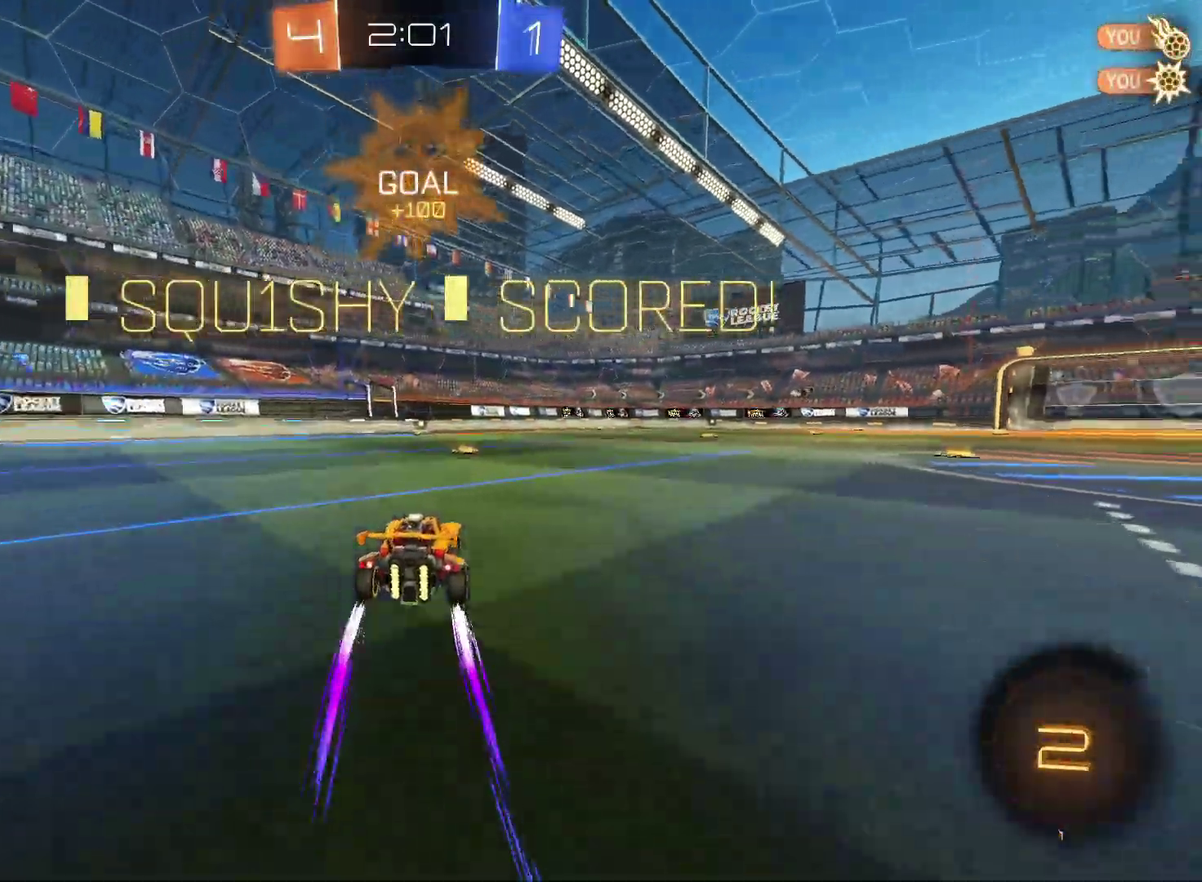
{"buttons": [], "left_stick": "center", "right_stick": "center", "events": []}
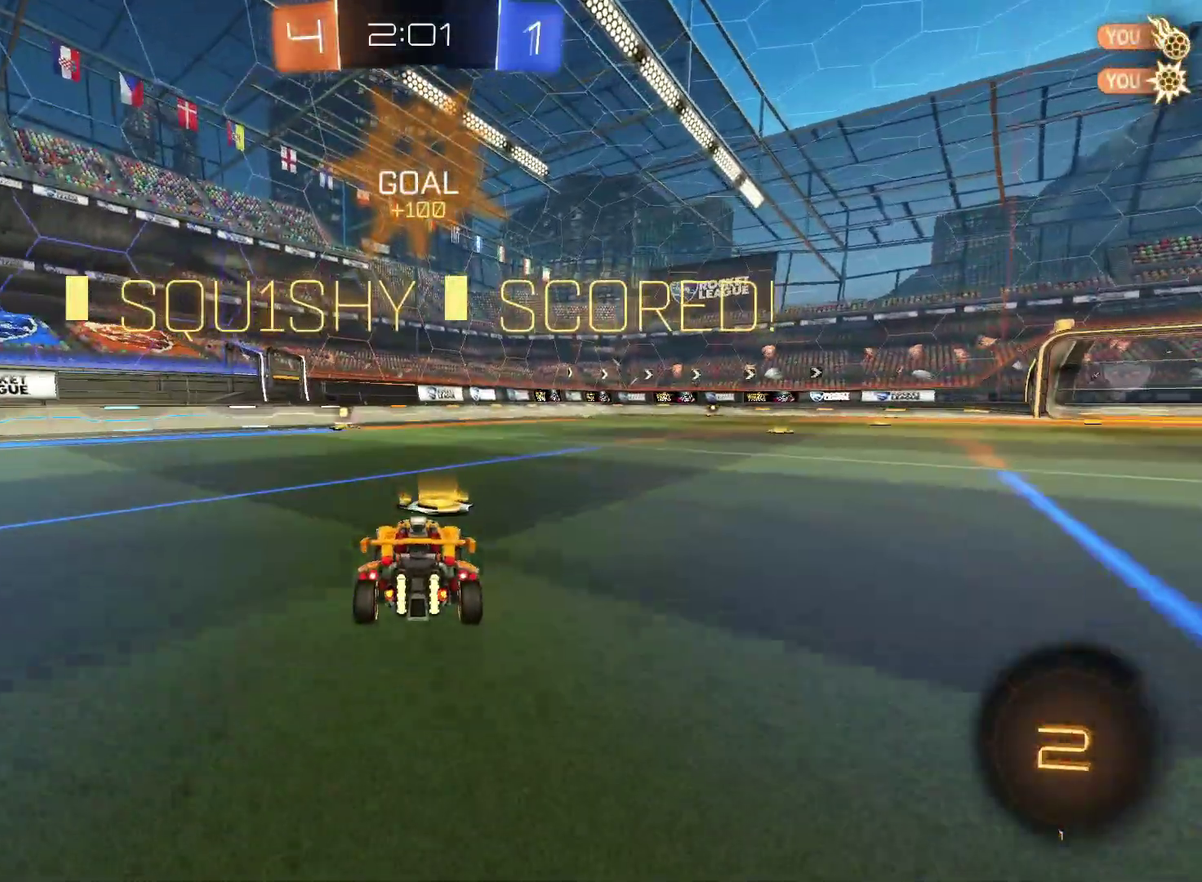
{"buttons": [], "left_stick": "center", "right_stick": "center", "events": []}
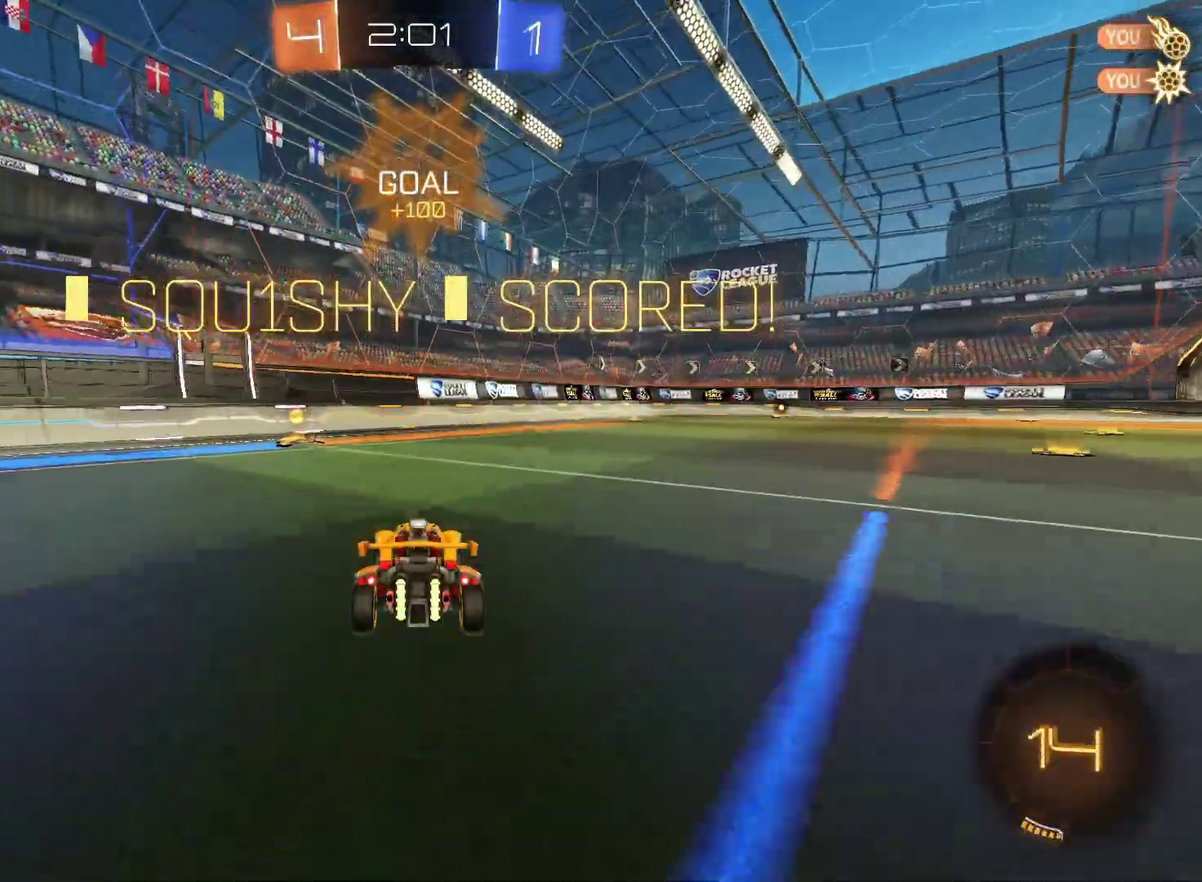
{"buttons": [], "left_stick": "center", "right_stick": "center", "events": [[267, "left_stick", "up-right"], [400, "left_stick", "center"]]}
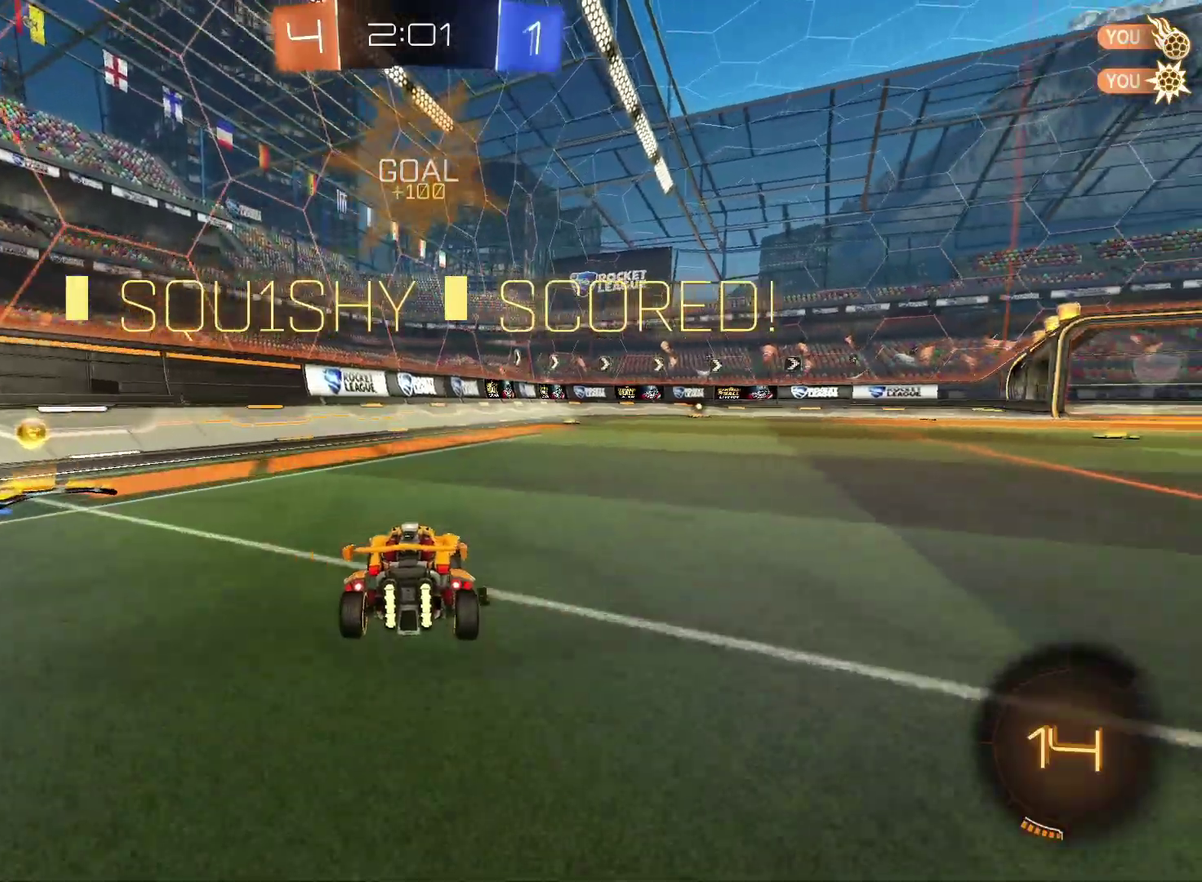
{"buttons": ["CIRCLE"], "left_stick": "down", "right_stick": "center", "events": [[233, "CIRCLE", "down"], [233, "left_stick", "up-right"], [417, "CROSS", "down"], [500, "CROSS", "up"], [500, "left_stick", "down"]]}
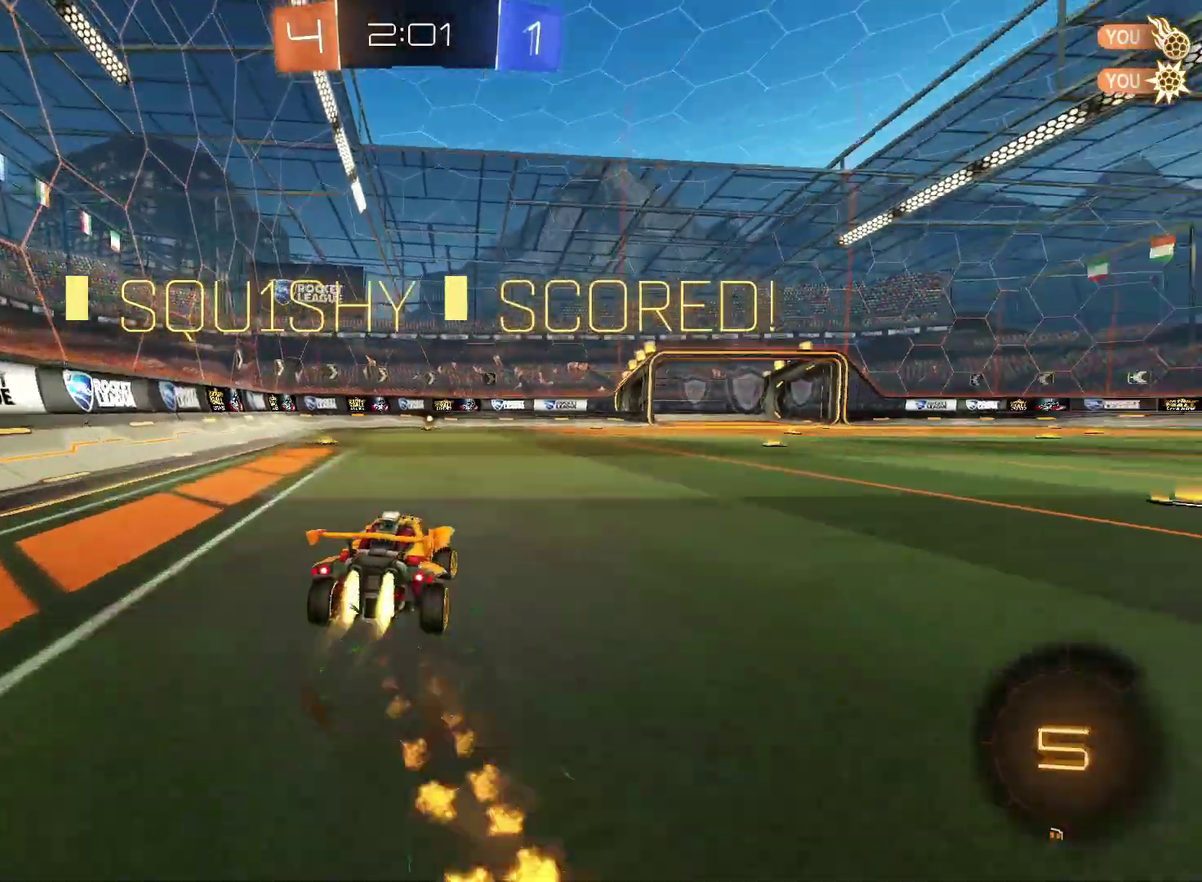
{"buttons": [], "left_stick": "down-right", "right_stick": "center", "events": [[100, "CROSS", "down"], [100, "left_stick", "down-right"], [150, "TRIANGLE", "down"], [167, "left_stick", "up-right"], [200, "TRIANGLE", "up"], [267, "CROSS", "up"], [267, "left_stick", "up"], [317, "left_stick", "up-right"], [383, "left_stick", "down-right"], [483, "CIRCLE", "up"]]}
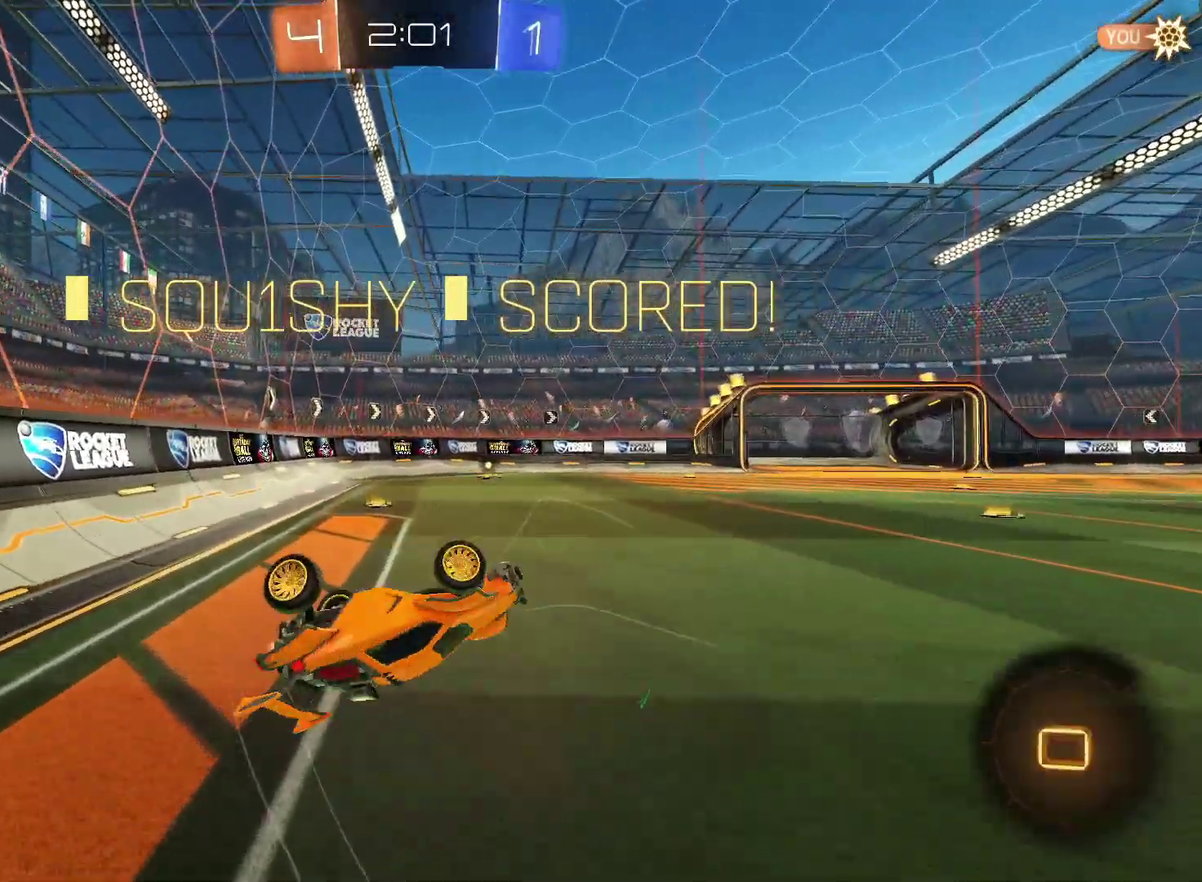
{"buttons": [], "left_stick": "center", "right_stick": "center", "events": [[33, "left_stick", "down"], [200, "left_stick", "down-right"], [400, "left_stick", "center"]]}
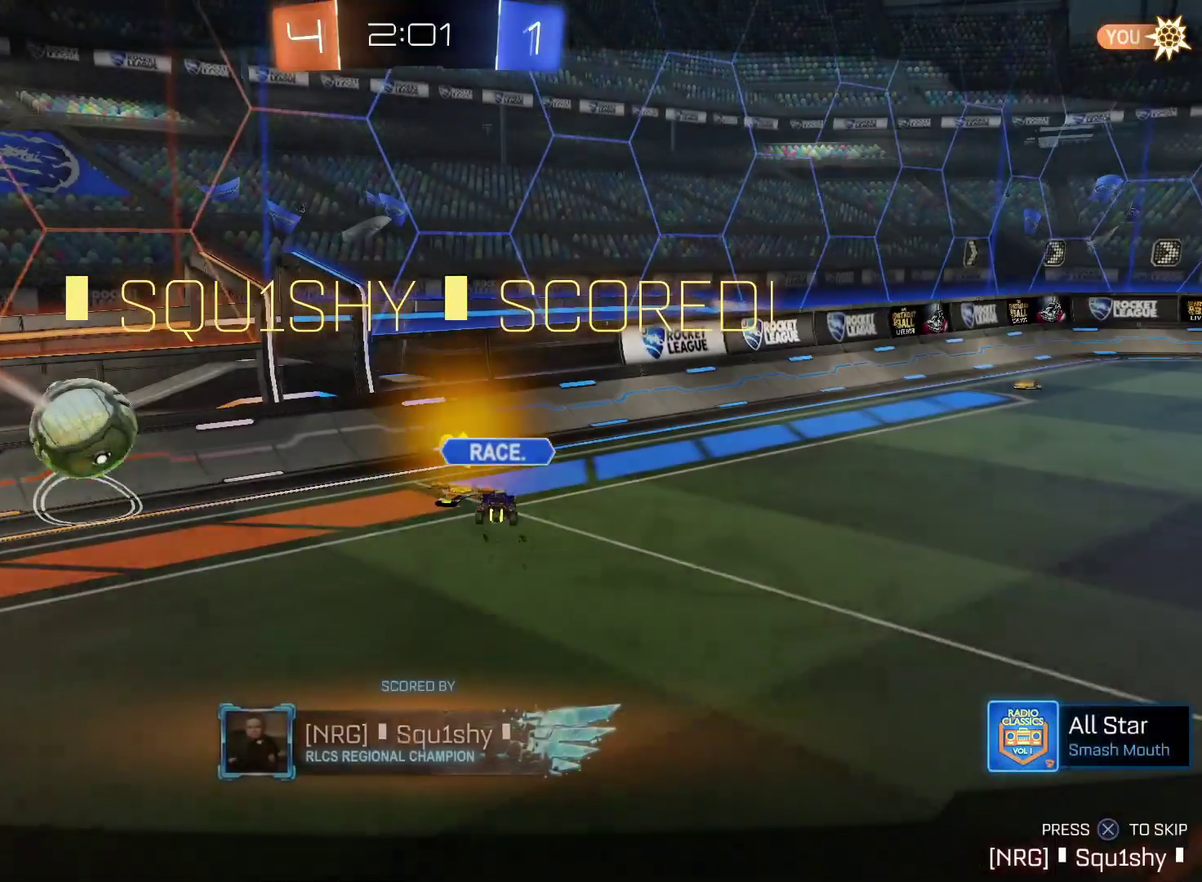
{"buttons": [], "left_stick": "center", "right_stick": "center", "events": []}
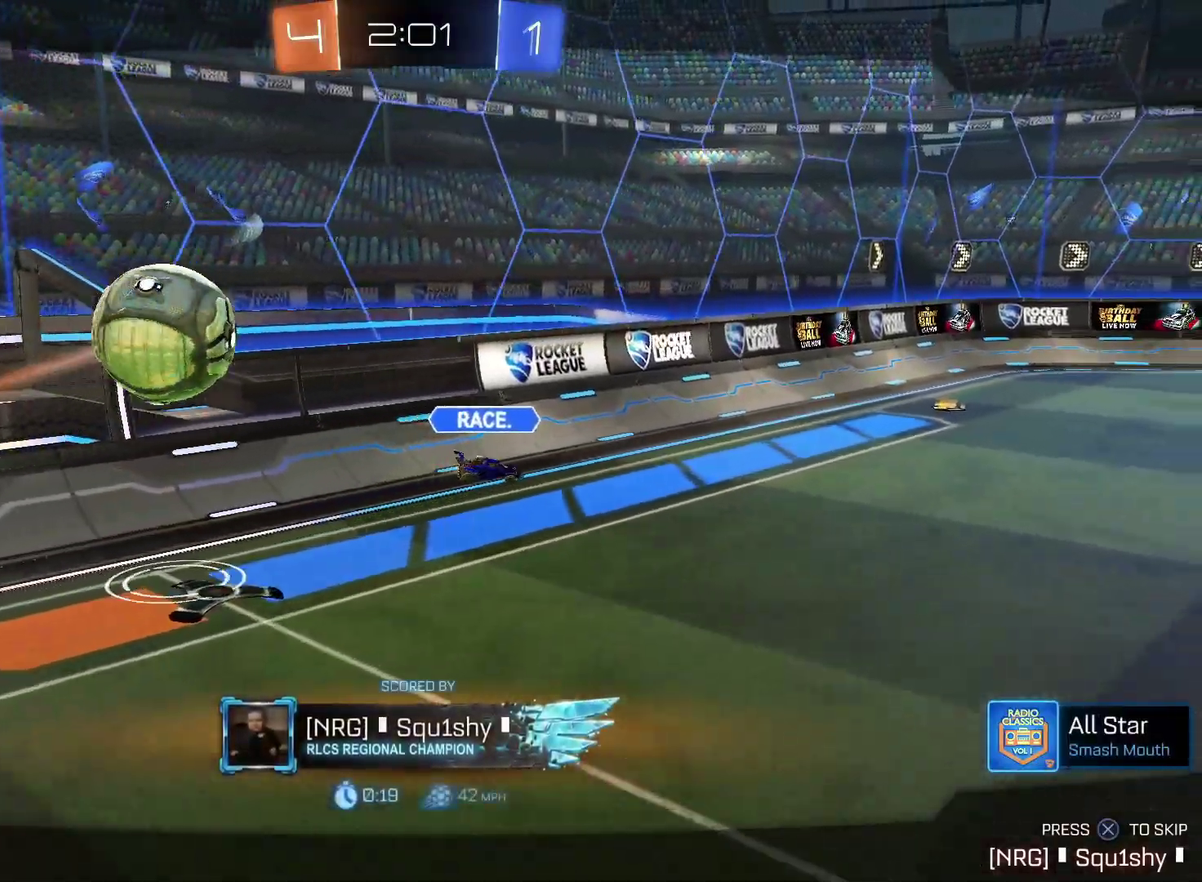
{"buttons": [], "left_stick": "center", "right_stick": "center", "events": []}
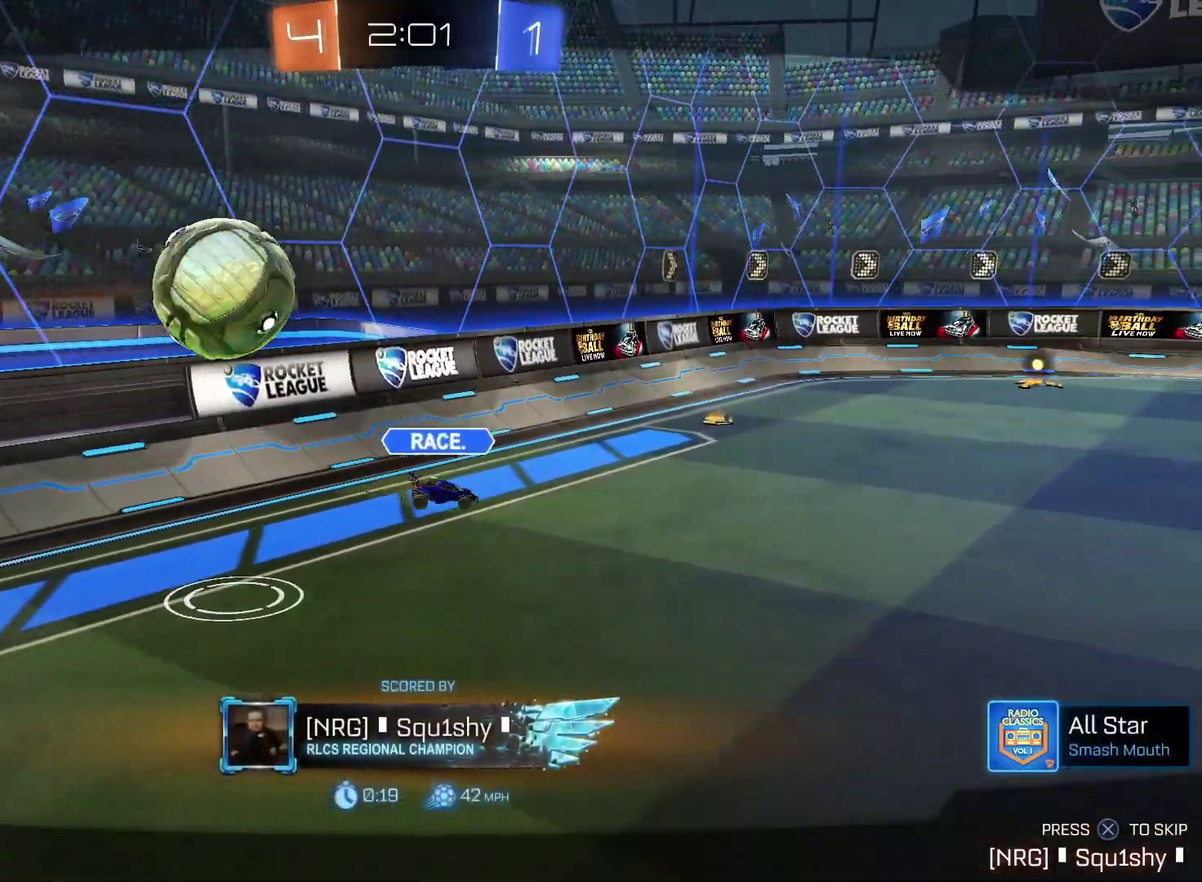
{"buttons": [], "left_stick": "center", "right_stick": "center", "events": []}
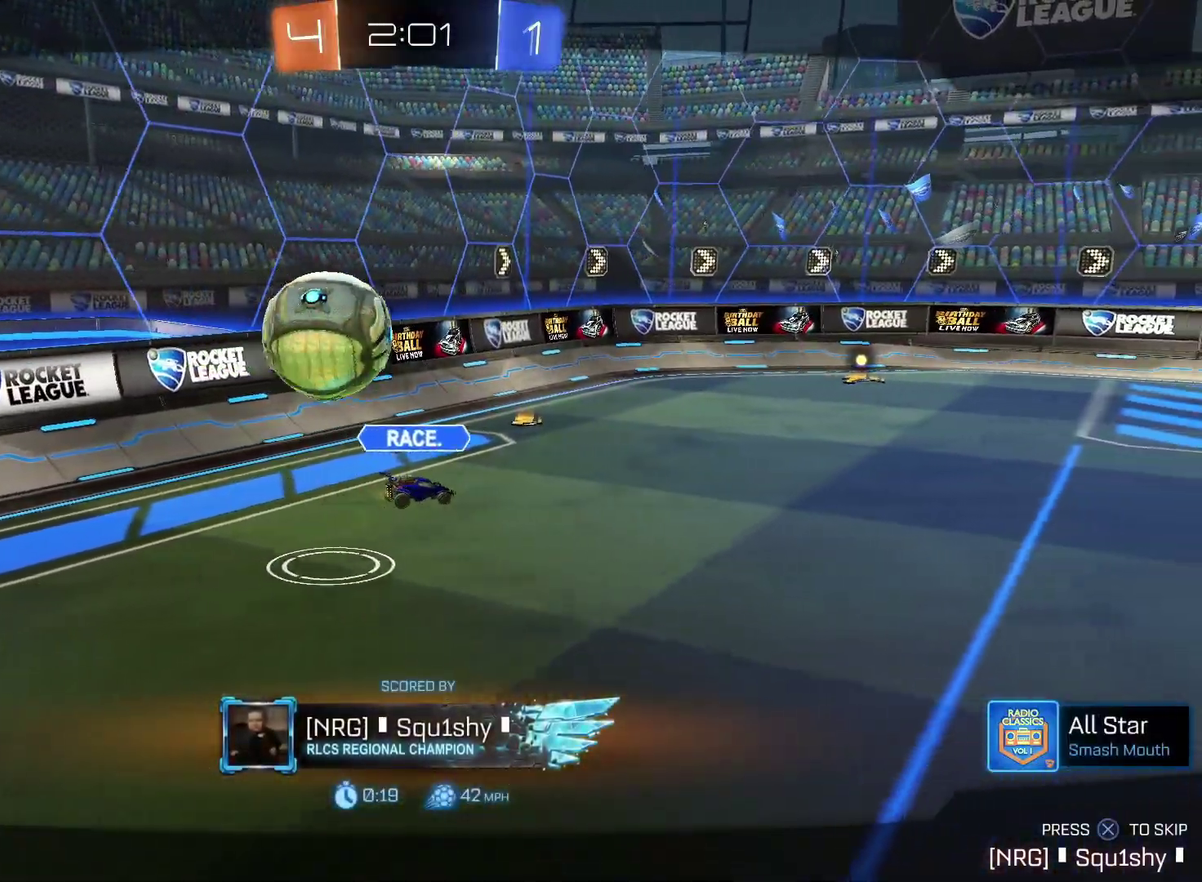
{"buttons": [], "left_stick": "center", "right_stick": "center", "events": [[17, "CROSS", "down"], [200, "CROSS", "up"]]}
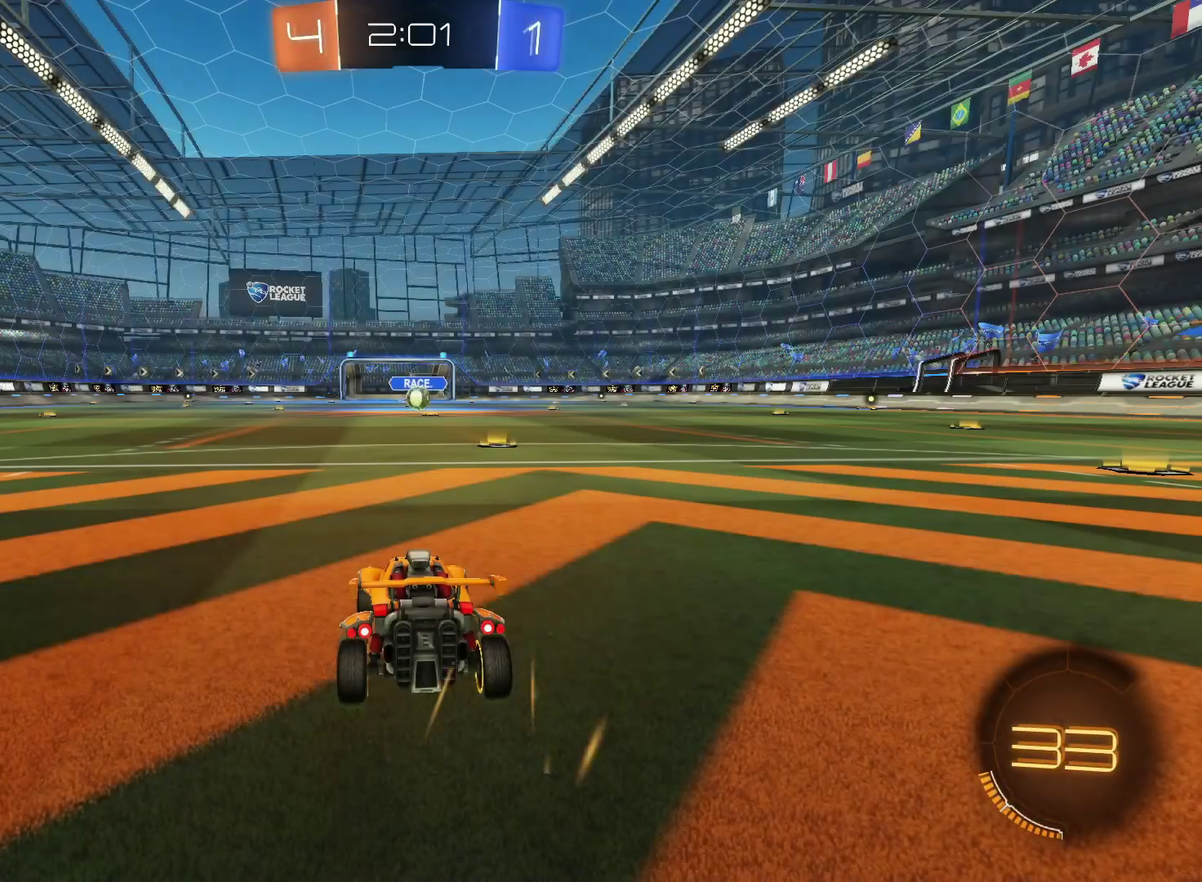
{"buttons": [], "left_stick": "center", "right_stick": "center", "events": []}
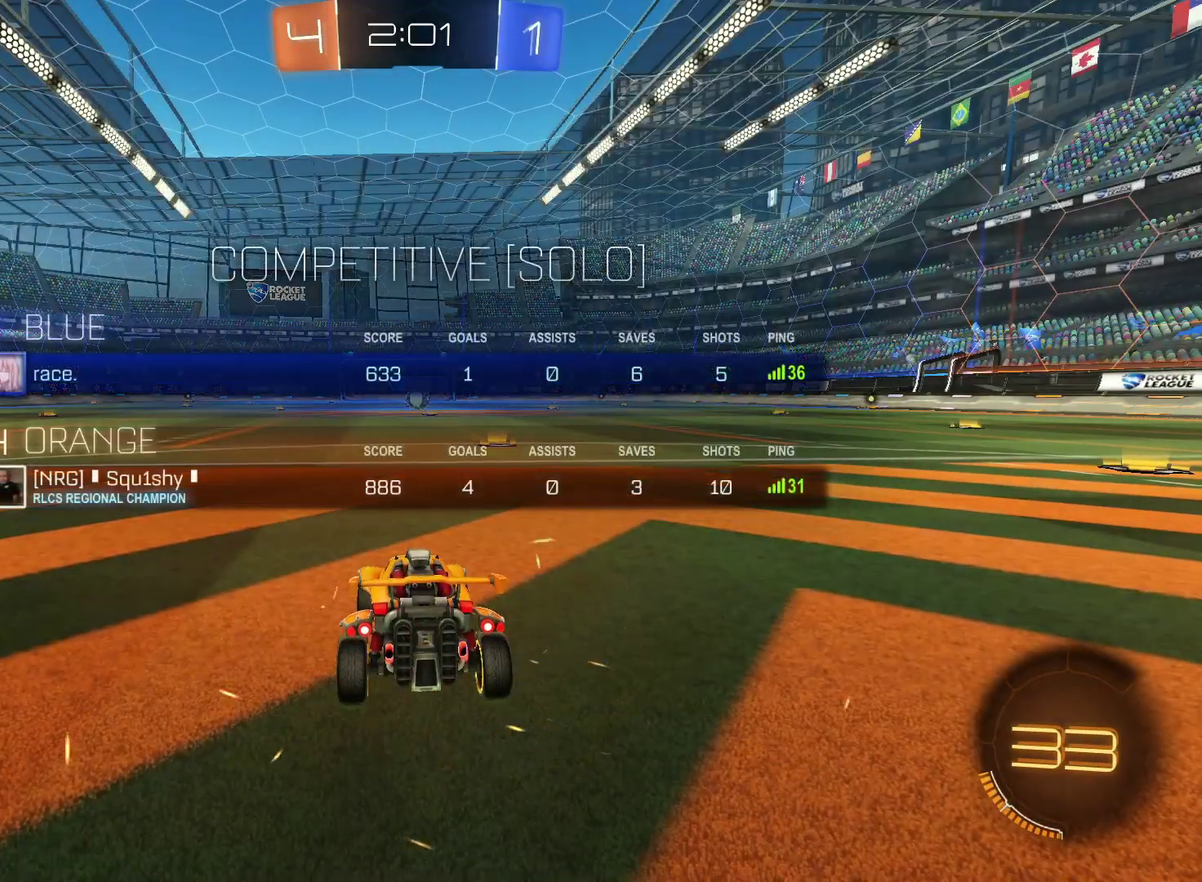
{"buttons": [], "left_stick": "center", "right_stick": "center", "events": []}
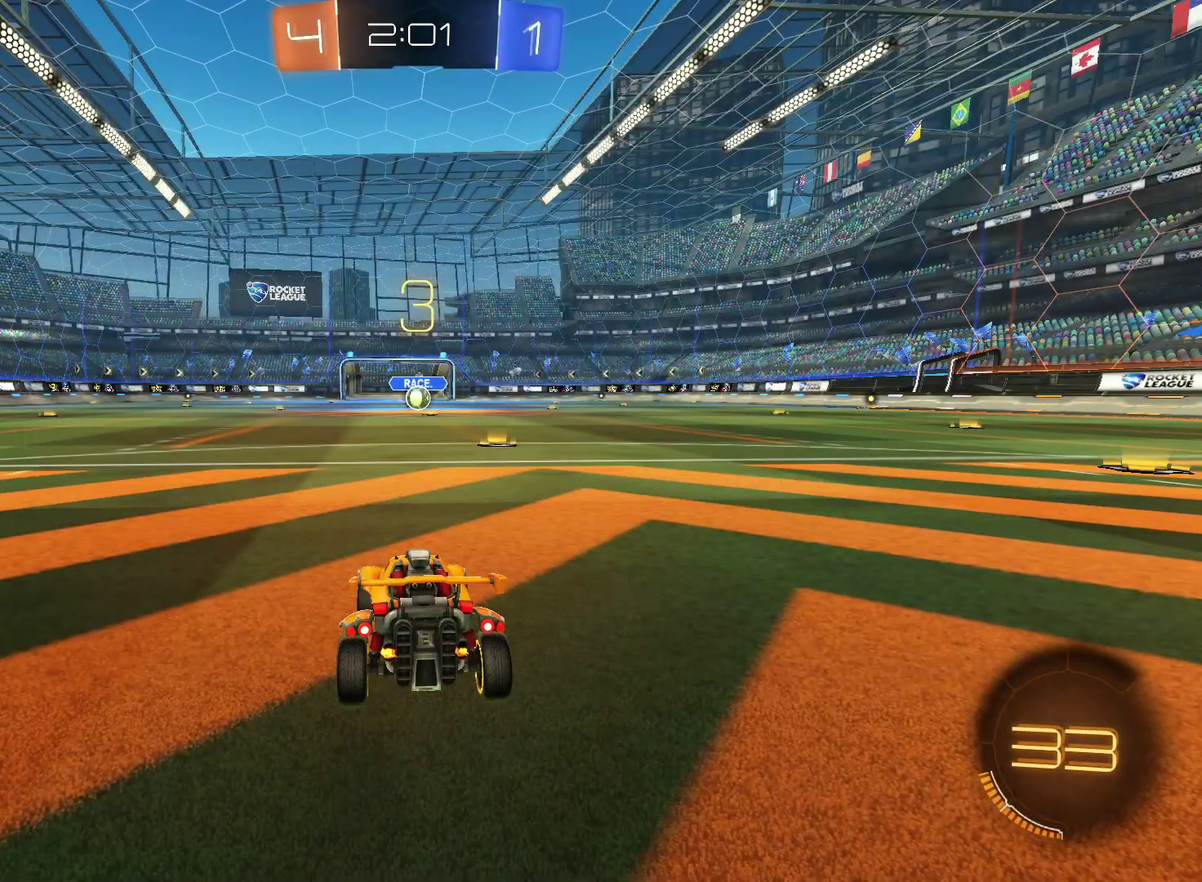
{"buttons": [], "left_stick": "center", "right_stick": "center", "events": []}